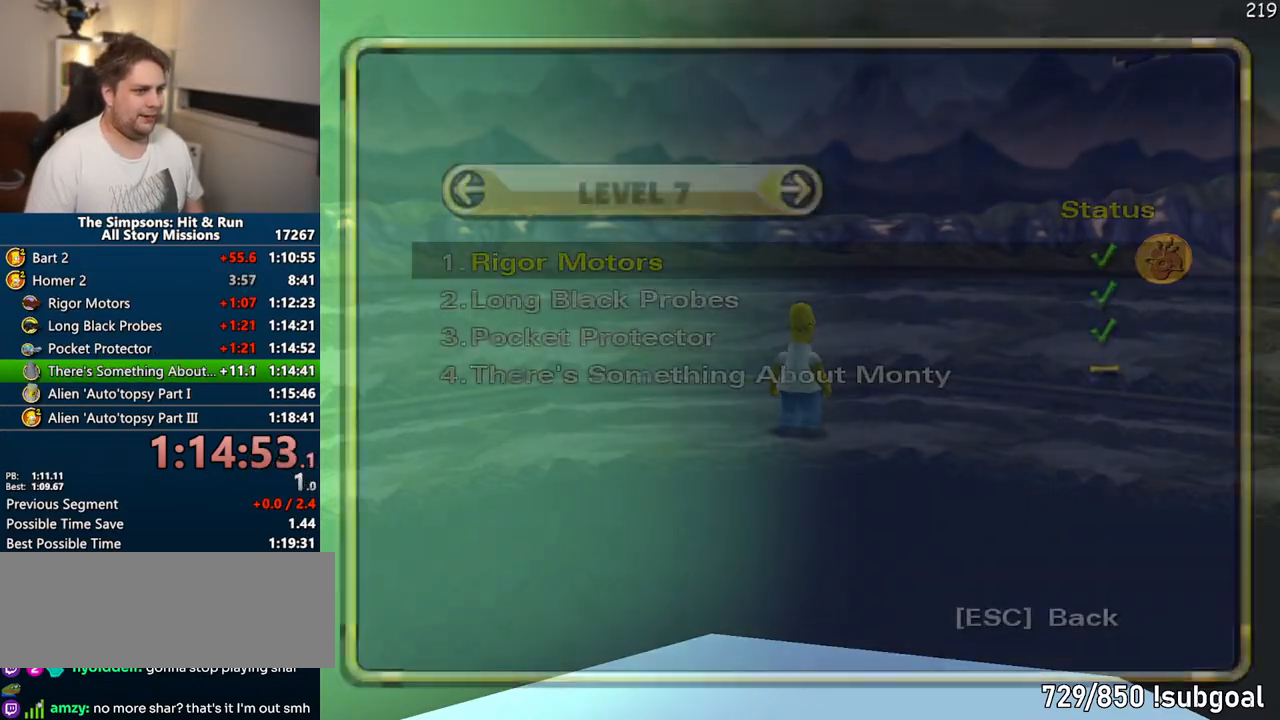
Gameplay with a controller (PlayStation layout); each line is a JSON object with the inputs held at the frame after it (dt_ms = milliseconds from this image to that frame). "events" lists button and stick changes between this image and that frame as [ms after this image, input, new state], when the widget could be followed in between. Not read: L3 R3.
{"dt_ms": 500, "buttons": [], "left_stick": "center", "right_stick": "center", "events": [[200, "DPAD_UP", "down"], [217, "TRIANGLE", "down"], [350, "DPAD_UP", "up"], [350, "TRIANGLE", "up"]]}
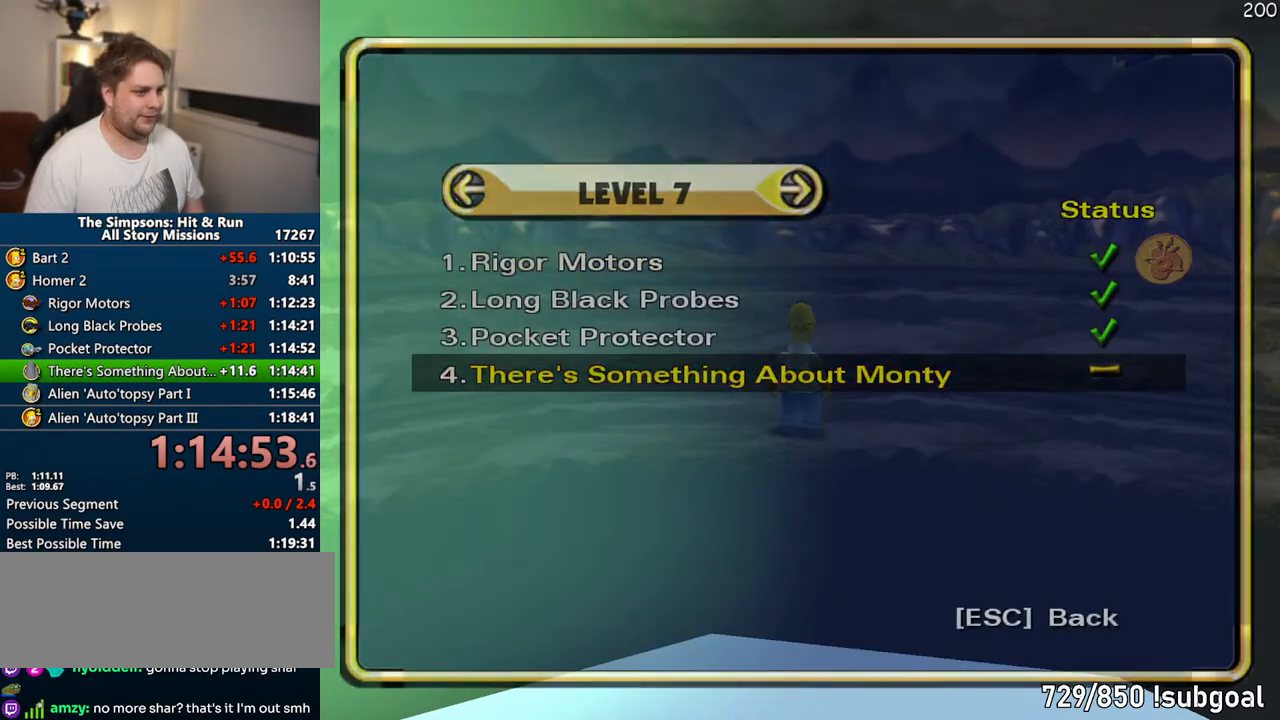
{"dt_ms": 500, "buttons": [], "left_stick": "up", "right_stick": "center", "events": [[350, "TRIANGLE", "down"], [350, "left_stick", "up"], [450, "TRIANGLE", "up"]]}
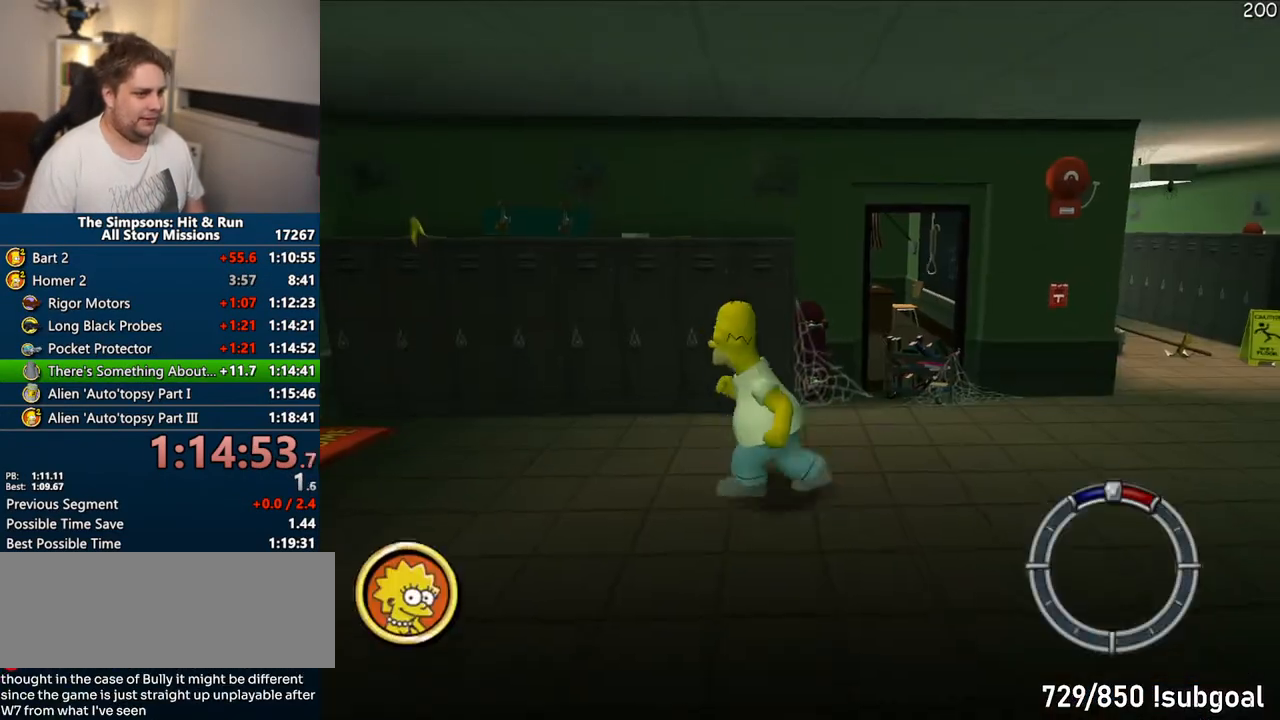
{"dt_ms": 1000, "buttons": [], "left_stick": "right", "right_stick": "center"}
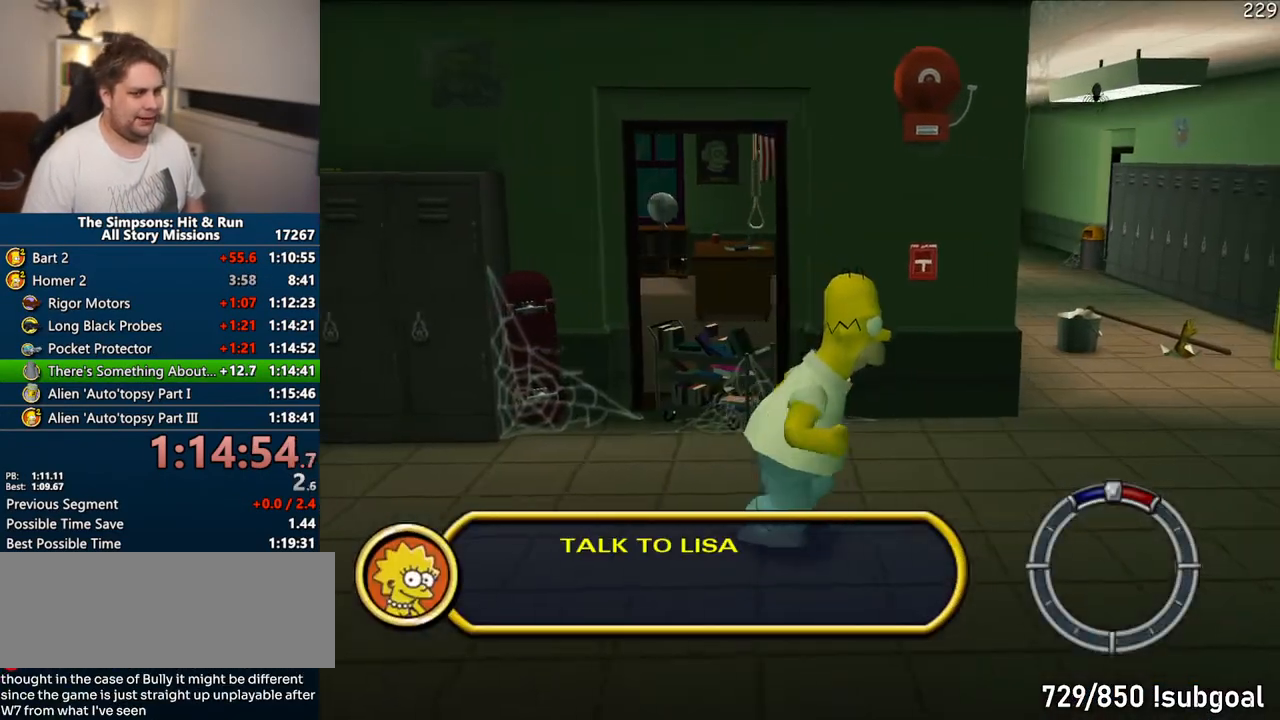
{"dt_ms": 500, "buttons": [], "left_stick": "right", "right_stick": "center", "events": [[350, "R2", "down"], [383, "R2", "up"]]}
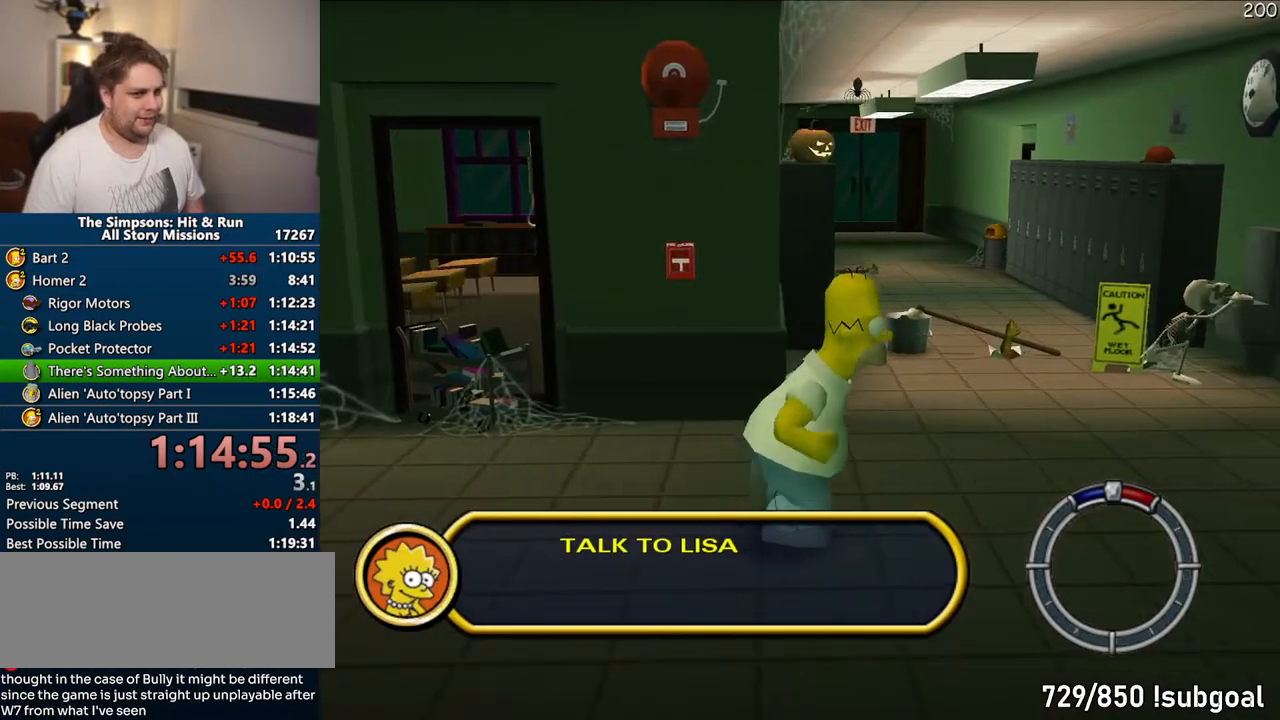
{"dt_ms": 500, "buttons": [], "left_stick": "right", "right_stick": "center", "events": [[17, "R2", "down"], [50, "R2", "up"], [150, "R2", "down"], [200, "R2", "up"], [300, "R2", "down"], [350, "R2", "up"], [450, "R2", "down"], [500, "R2", "up"]]}
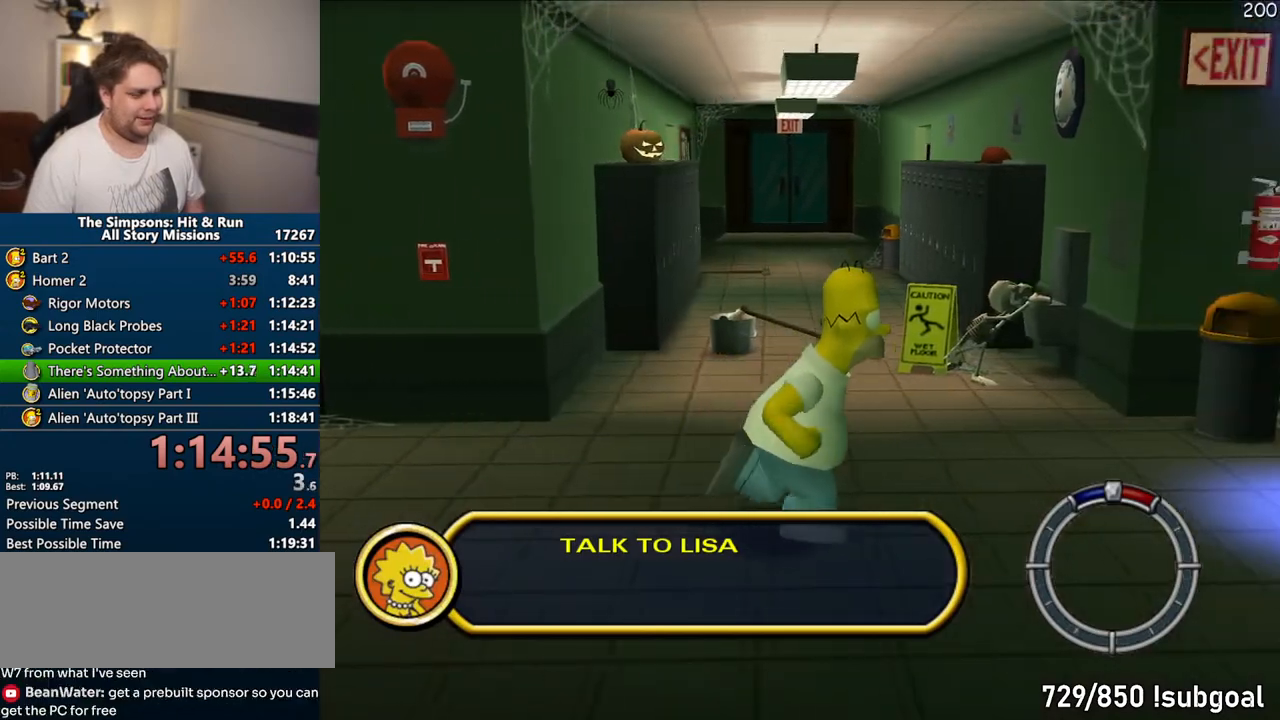
{"dt_ms": 500, "buttons": [], "left_stick": "right", "right_stick": "center", "events": [[83, "R2", "down"], [150, "R2", "up"], [233, "R2", "down"], [300, "R2", "up"], [383, "R2", "down"], [433, "R2", "up"]]}
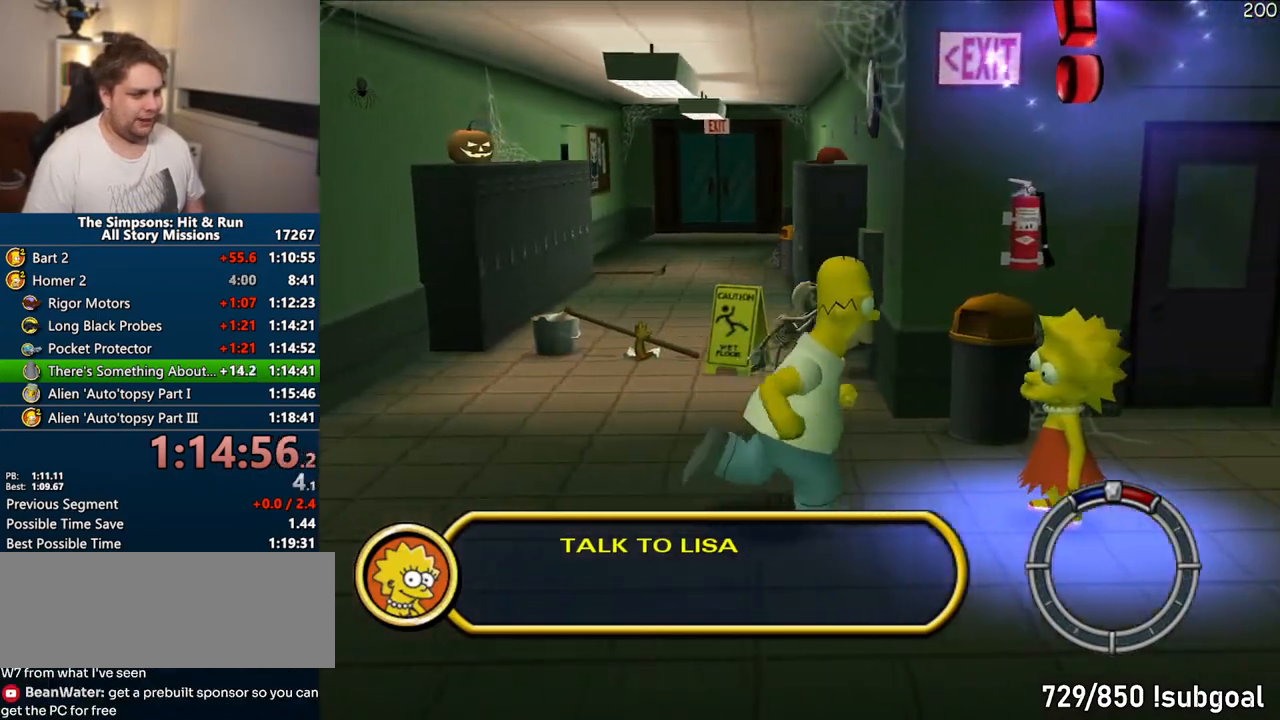
{"dt_ms": 500, "buttons": [], "left_stick": "center", "right_stick": "center", "events": [[33, "R2", "down"], [67, "R2", "up"], [167, "R2", "down"], [217, "R2", "up"], [283, "R2", "down"], [333, "R2", "up"], [433, "R2", "down"], [433, "left_stick", "center"], [467, "R2", "up"]]}
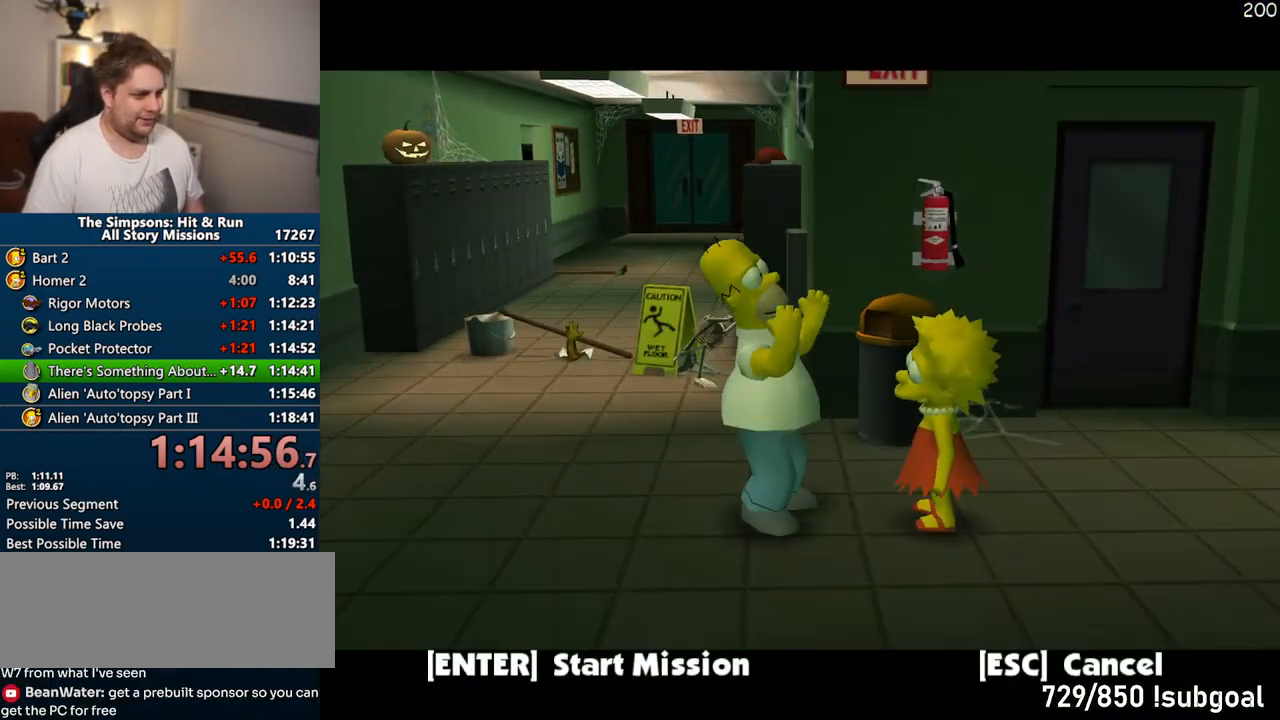
{"dt_ms": 500, "buttons": ["CROSS"], "left_stick": "center", "right_stick": "center", "events": [[317, "TRIANGLE", "down"], [400, "TRIANGLE", "up"], [483, "CROSS", "down"]]}
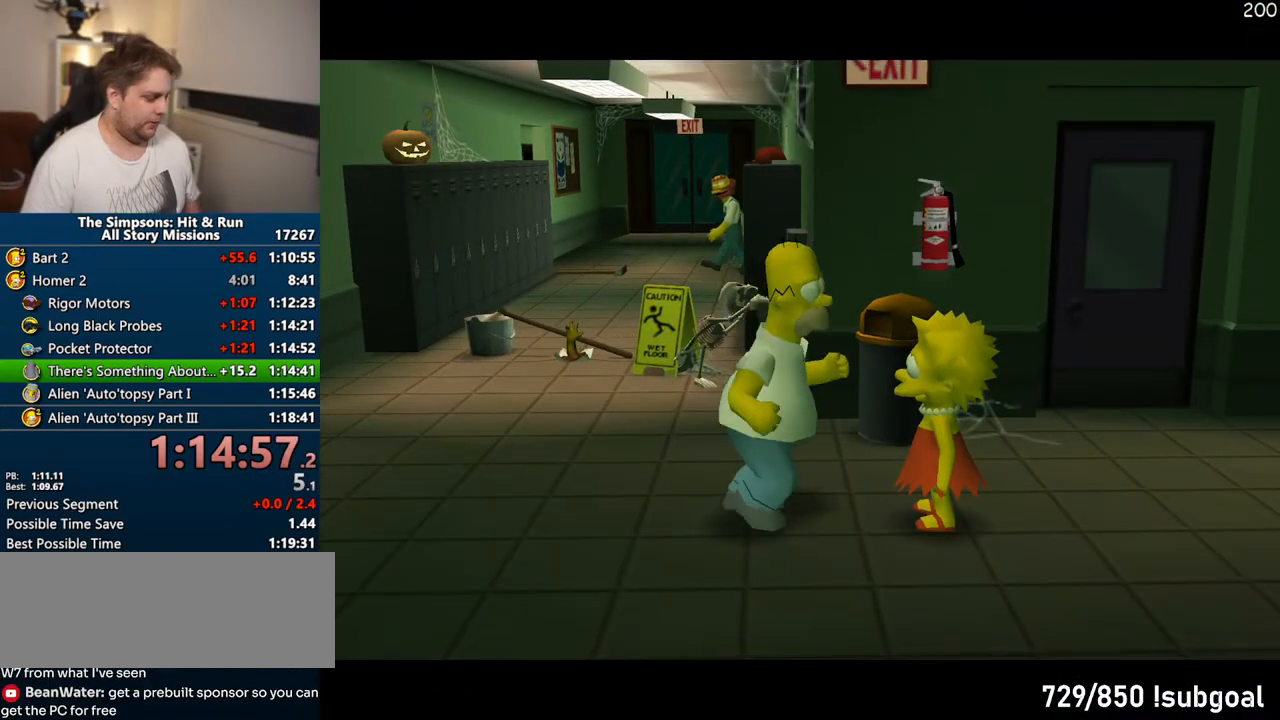
{"dt_ms": 500, "buttons": [], "left_stick": "center", "right_stick": "center", "events": [[100, "CROSS", "up"], [400, "TRIANGLE", "down"], [467, "TRIANGLE", "up"]]}
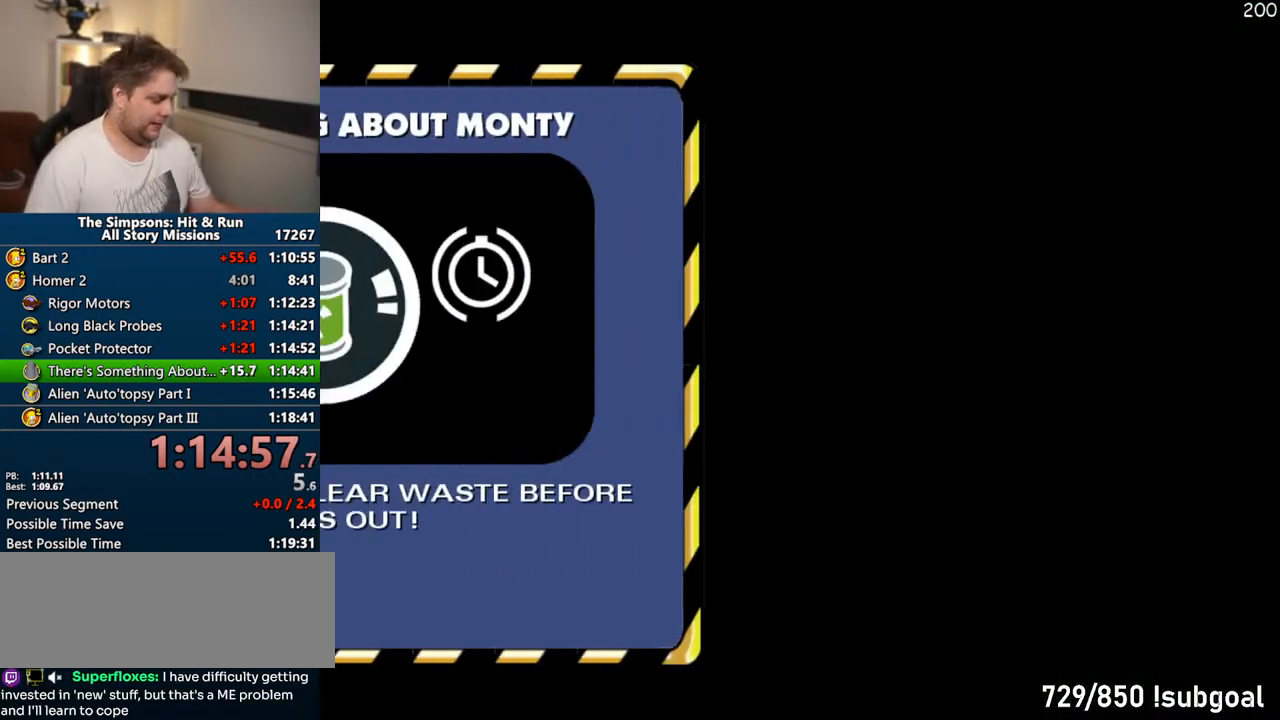
{"dt_ms": 500, "buttons": [], "left_stick": "center", "right_stick": "center", "events": [[67, "TRIANGLE", "down"], [117, "TRIANGLE", "up"], [200, "TRIANGLE", "down"], [300, "TRIANGLE", "up"], [367, "TRIANGLE", "down"], [450, "TRIANGLE", "up"]]}
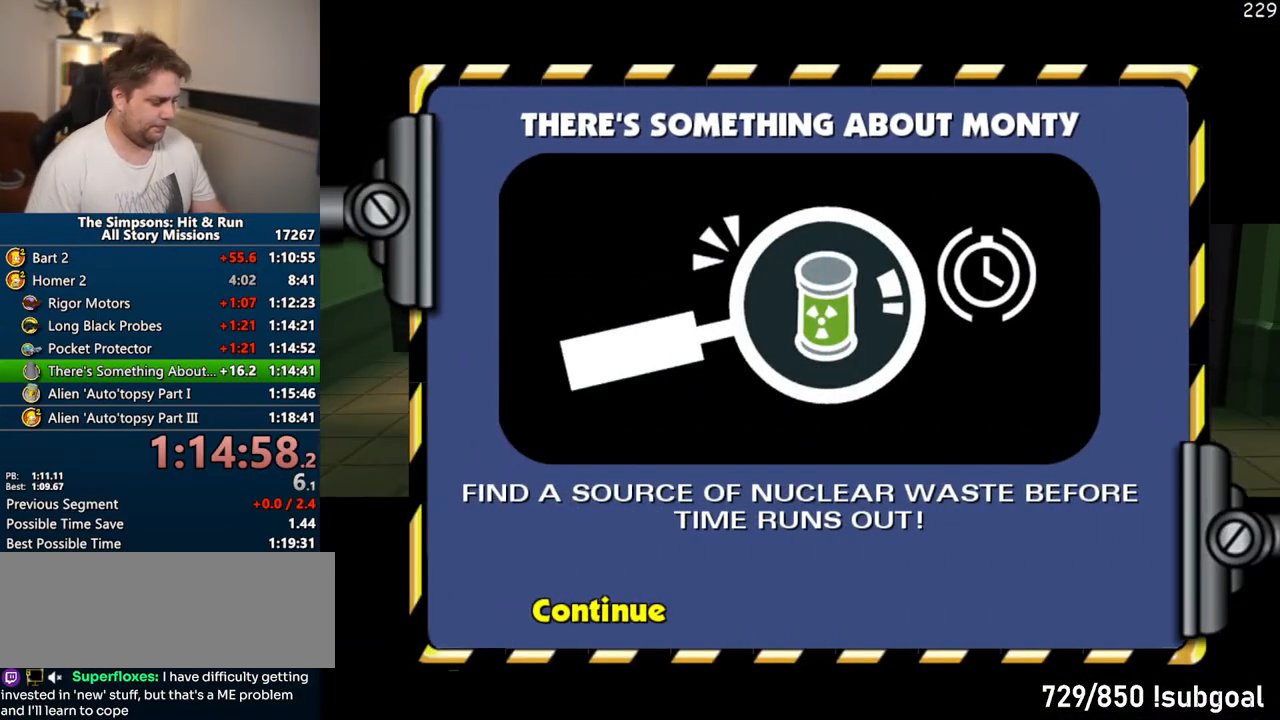
{"dt_ms": 500, "buttons": [], "left_stick": "center", "right_stick": "center", "events": [[33, "TRIANGLE", "down"], [117, "TRIANGLE", "up"]]}
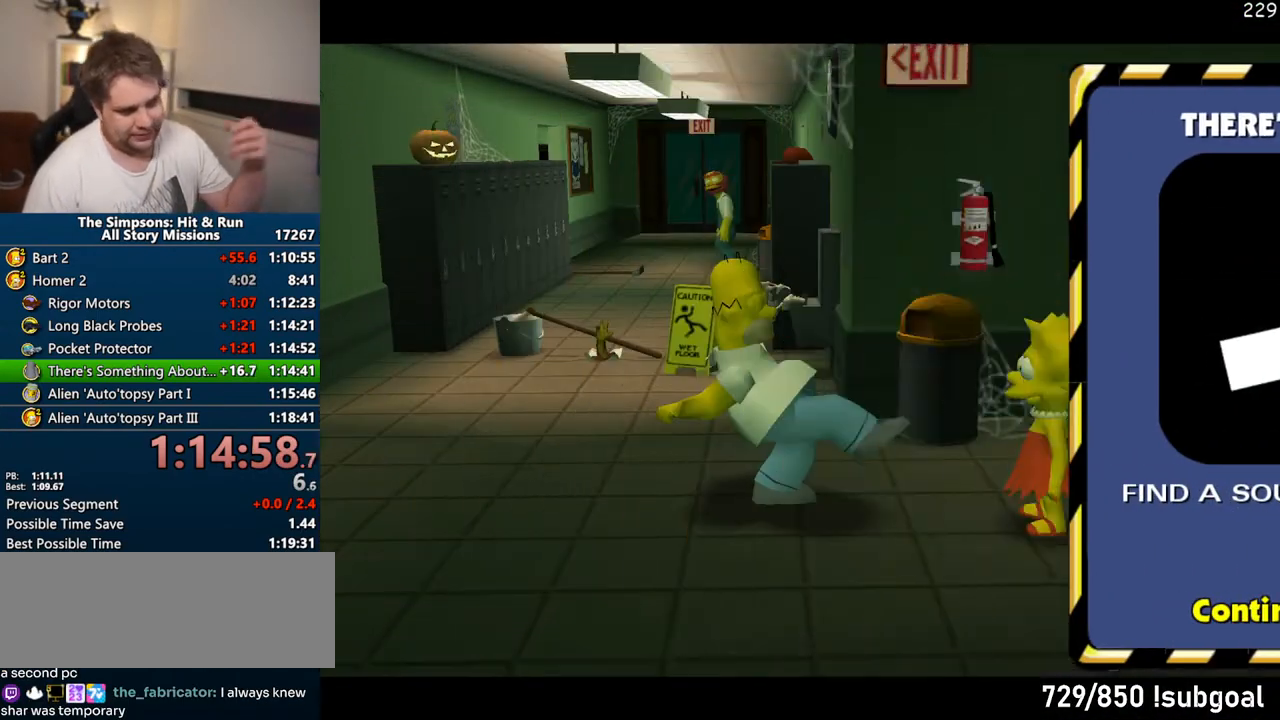
{"dt_ms": 500, "buttons": [], "left_stick": "center", "right_stick": "center", "events": [[267, "START", "down"], [450, "START", "up"]]}
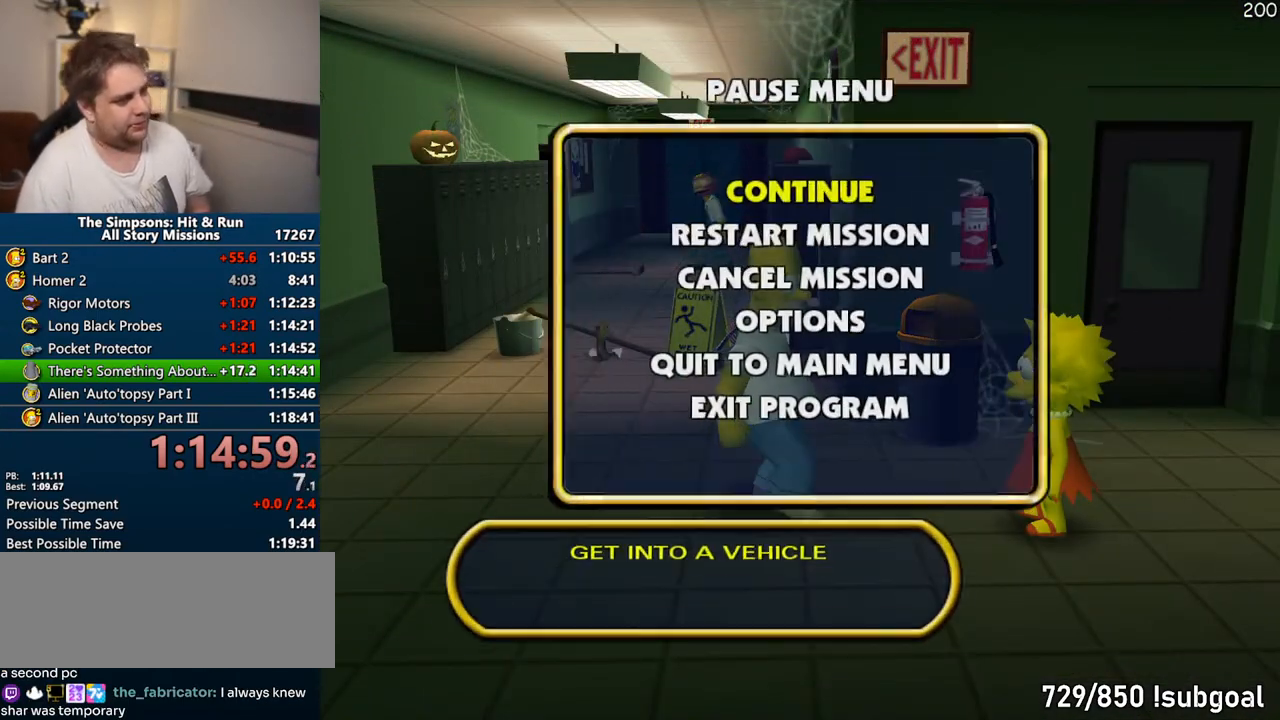
{"dt_ms": 500, "buttons": [], "left_stick": "center", "right_stick": "center", "events": [[83, "DPAD_DOWN", "down"], [117, "TRIANGLE", "down"], [200, "DPAD_DOWN", "up"], [233, "TRIANGLE", "up"]]}
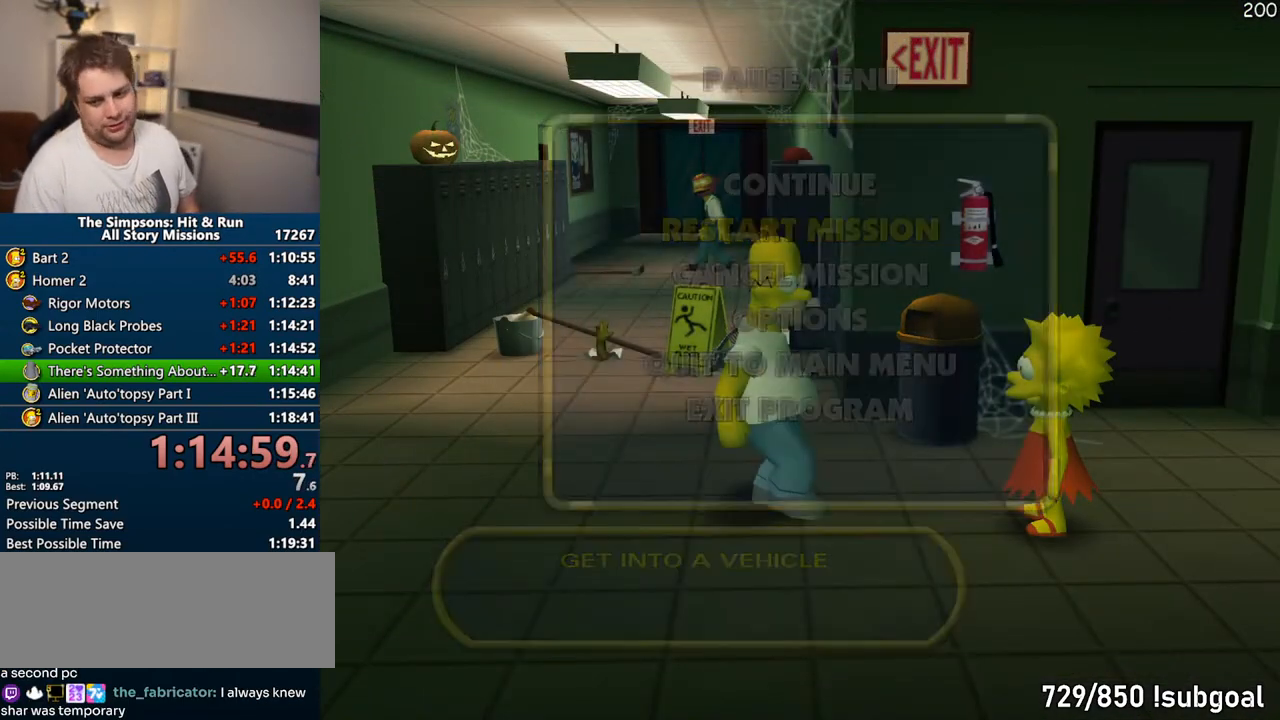
{"dt_ms": 500, "buttons": ["TRIANGLE", "DPAD_UP"], "left_stick": "center", "right_stick": "center", "events": [[450, "DPAD_UP", "down"], [450, "TRIANGLE", "down"]]}
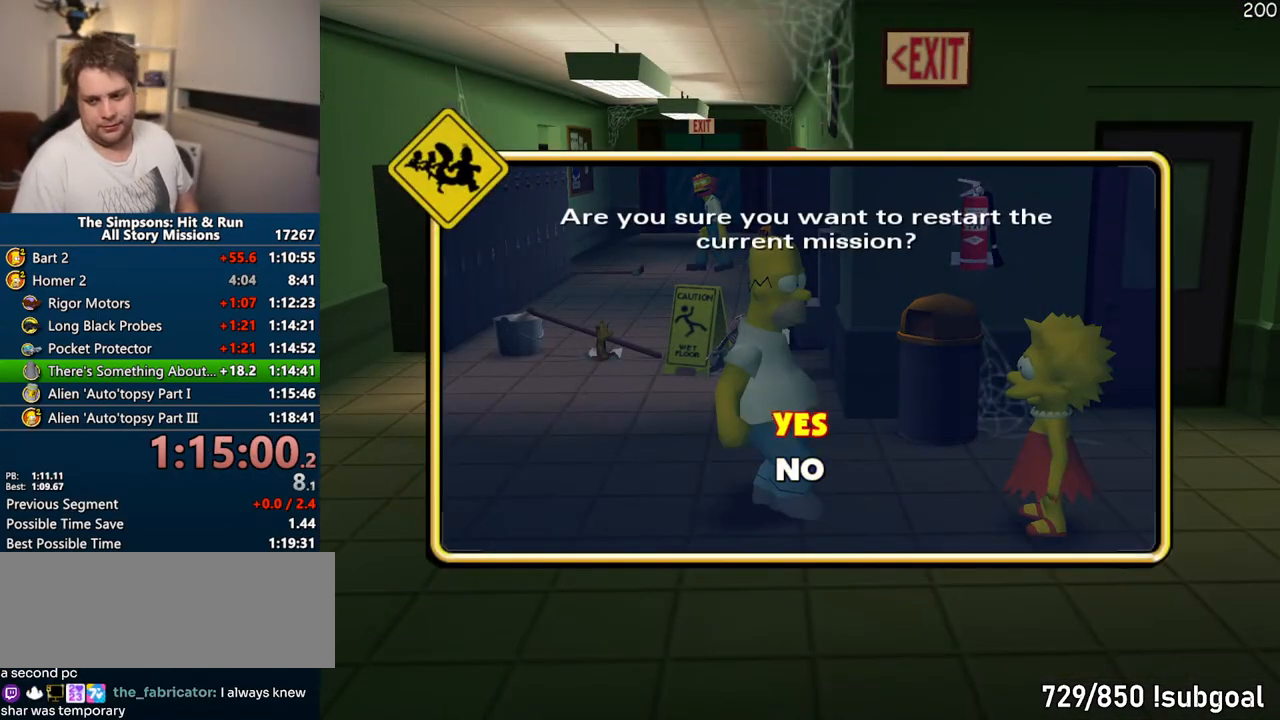
{"dt_ms": 500, "buttons": [], "left_stick": "center", "right_stick": "center", "events": [[117, "DPAD_UP", "up"], [150, "TRIANGLE", "up"]]}
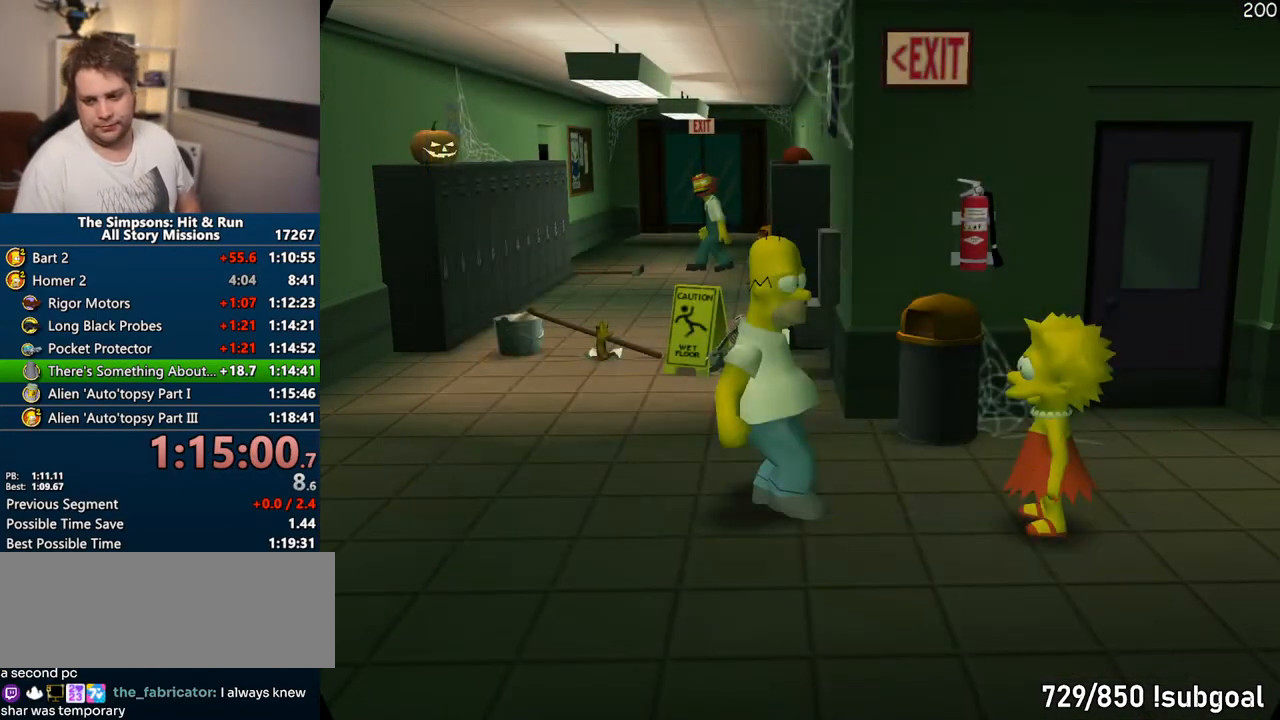
{"dt_ms": 500, "buttons": ["TRIANGLE"], "left_stick": "center", "right_stick": "center", "events": [[67, "TRIANGLE", "down"], [133, "TRIANGLE", "up"], [200, "TRIANGLE", "down"], [250, "TRIANGLE", "up"], [317, "TRIANGLE", "down"], [383, "TRIANGLE", "up"], [433, "TRIANGLE", "down"]]}
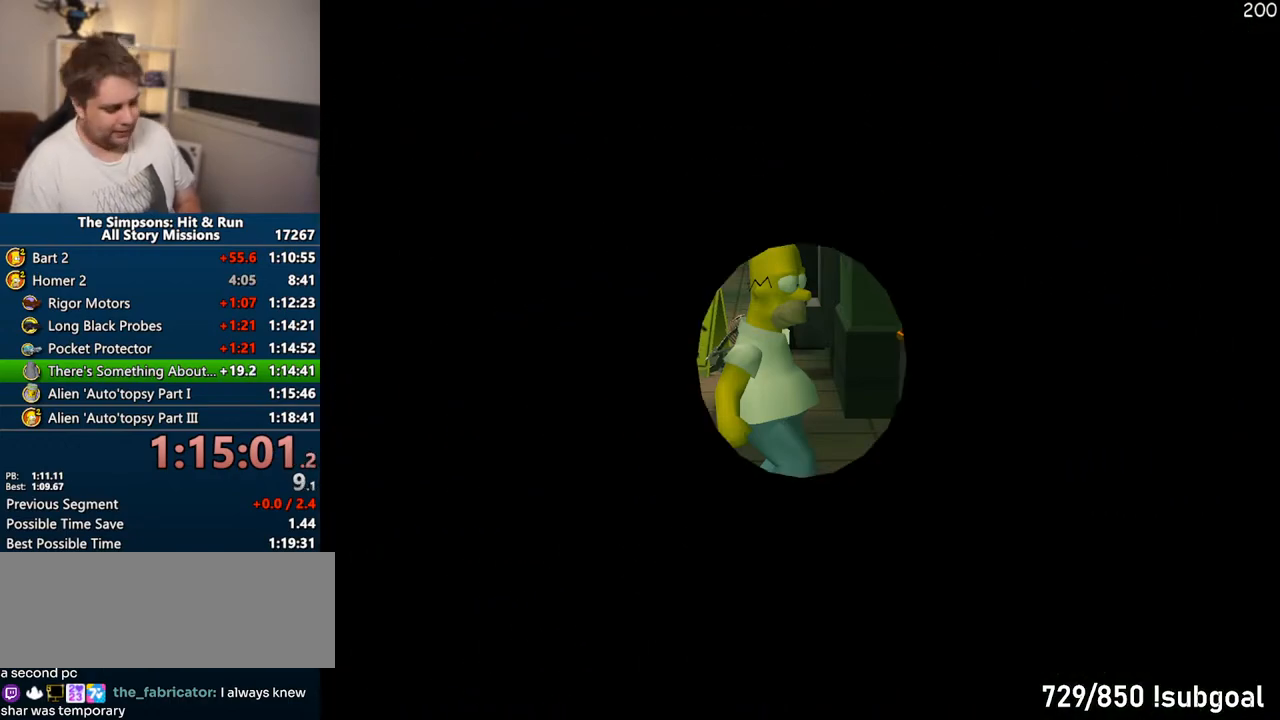
{"dt_ms": 500, "buttons": [], "left_stick": "center", "right_stick": "center", "events": [[17, "TRIANGLE", "up"], [67, "TRIANGLE", "down"], [133, "TRIANGLE", "up"], [200, "TRIANGLE", "down"], [250, "TRIANGLE", "up"], [333, "TRIANGLE", "down"], [383, "TRIANGLE", "up"], [450, "TRIANGLE", "down"], [500, "TRIANGLE", "up"]]}
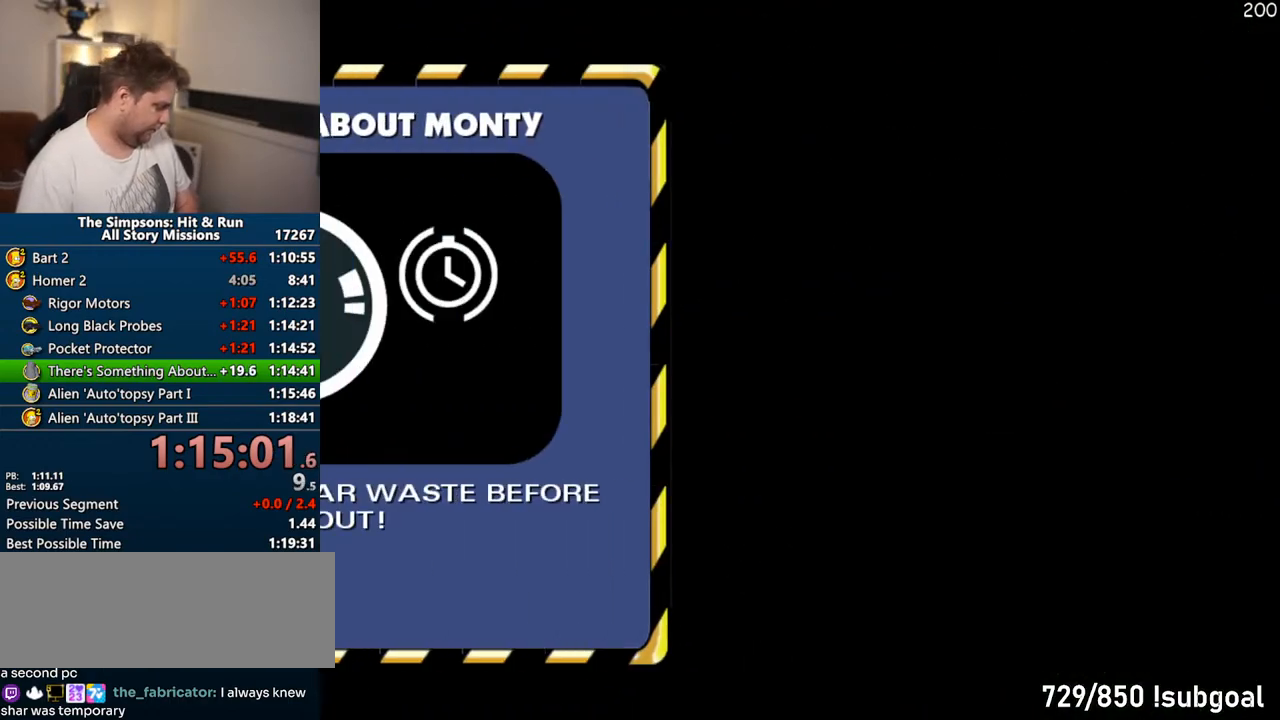
{"dt_ms": 500, "buttons": ["TRIANGLE"], "left_stick": "center", "right_stick": "center", "events": [[83, "TRIANGLE", "down"], [150, "TRIANGLE", "up"], [200, "TRIANGLE", "down"], [267, "TRIANGLE", "up"], [317, "TRIANGLE", "down"], [367, "TRIANGLE", "up"], [450, "TRIANGLE", "down"]]}
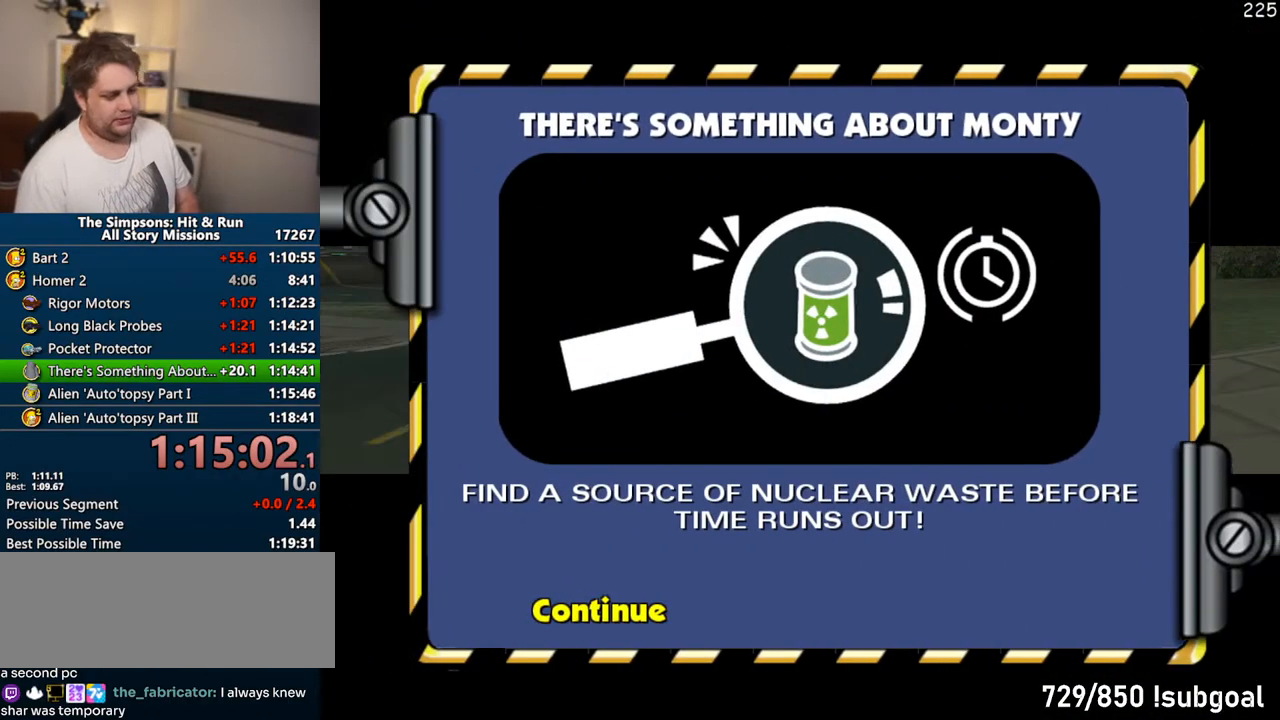
{"dt_ms": 500, "buttons": ["CROSS"], "left_stick": "center", "right_stick": "center", "events": [[17, "TRIANGLE", "up"], [250, "CROSS", "down"]]}
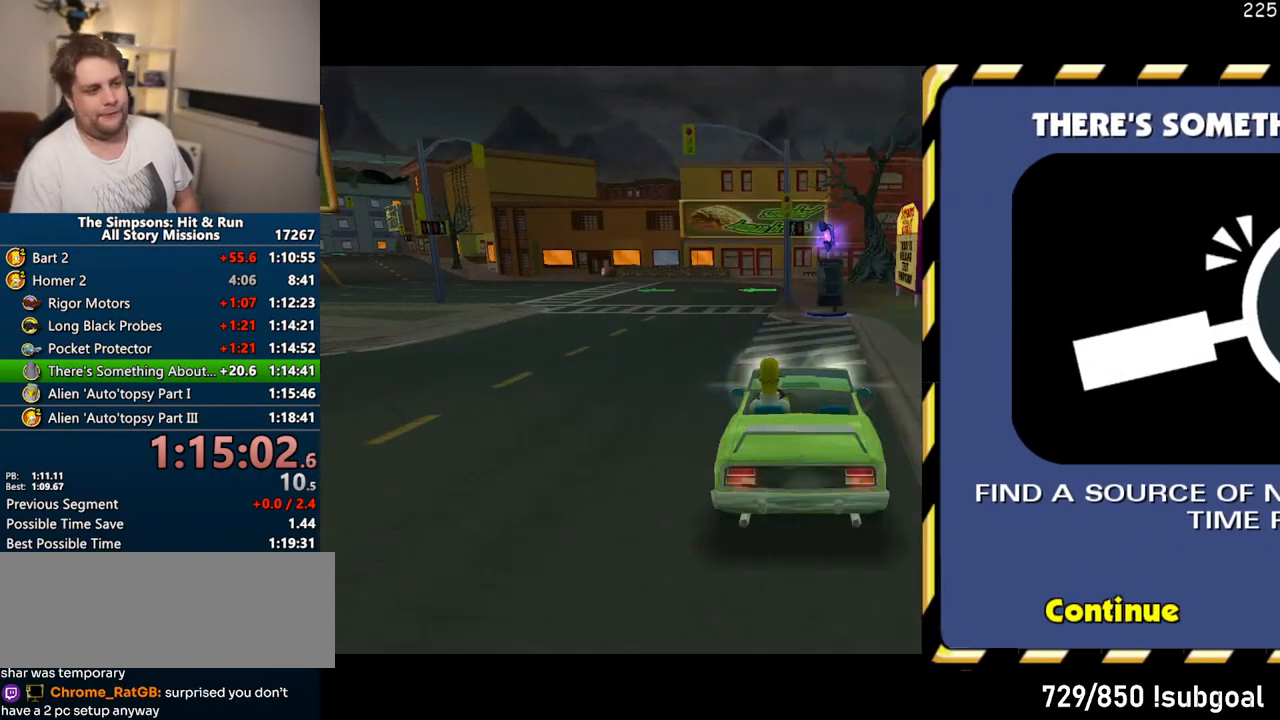
{"dt_ms": 500, "buttons": ["CROSS"], "left_stick": "center", "right_stick": "center", "events": [[100, "R1", "down"], [233, "R1", "up"]]}
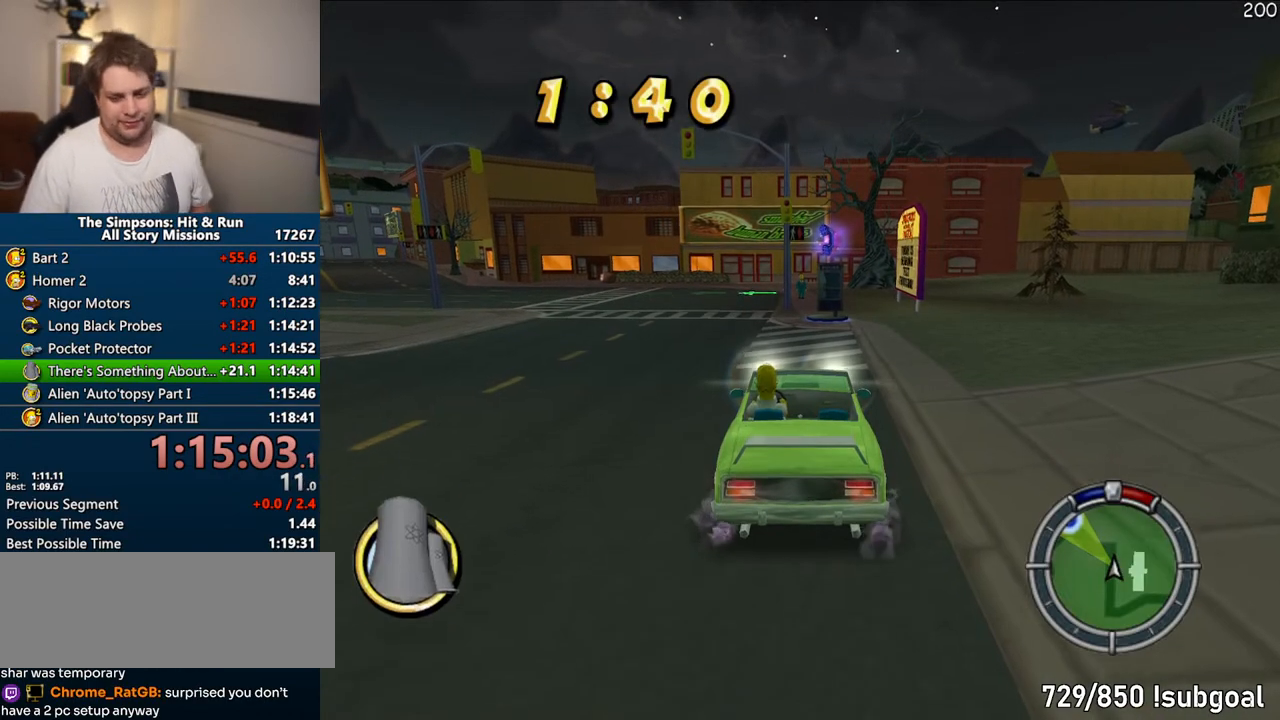
{"dt_ms": 500, "buttons": ["CROSS"], "left_stick": "right", "right_stick": "center", "events": [[467, "left_stick", "right"]]}
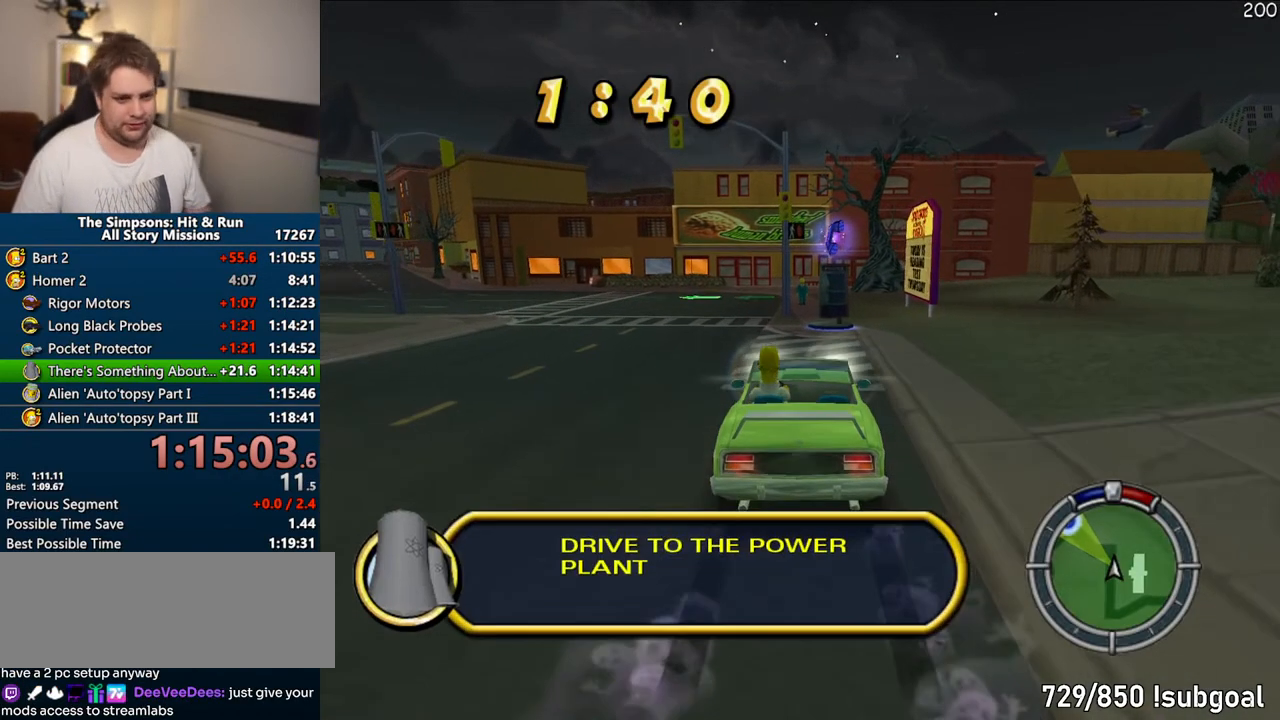
{"dt_ms": 500, "buttons": ["CIRCLE", "TRIANGLE", "R1"], "left_stick": "right", "right_stick": "center", "events": [[167, "R1", "down"], [200, "CROSS", "up"], [417, "CIRCLE", "down"], [417, "TRIANGLE", "down"]]}
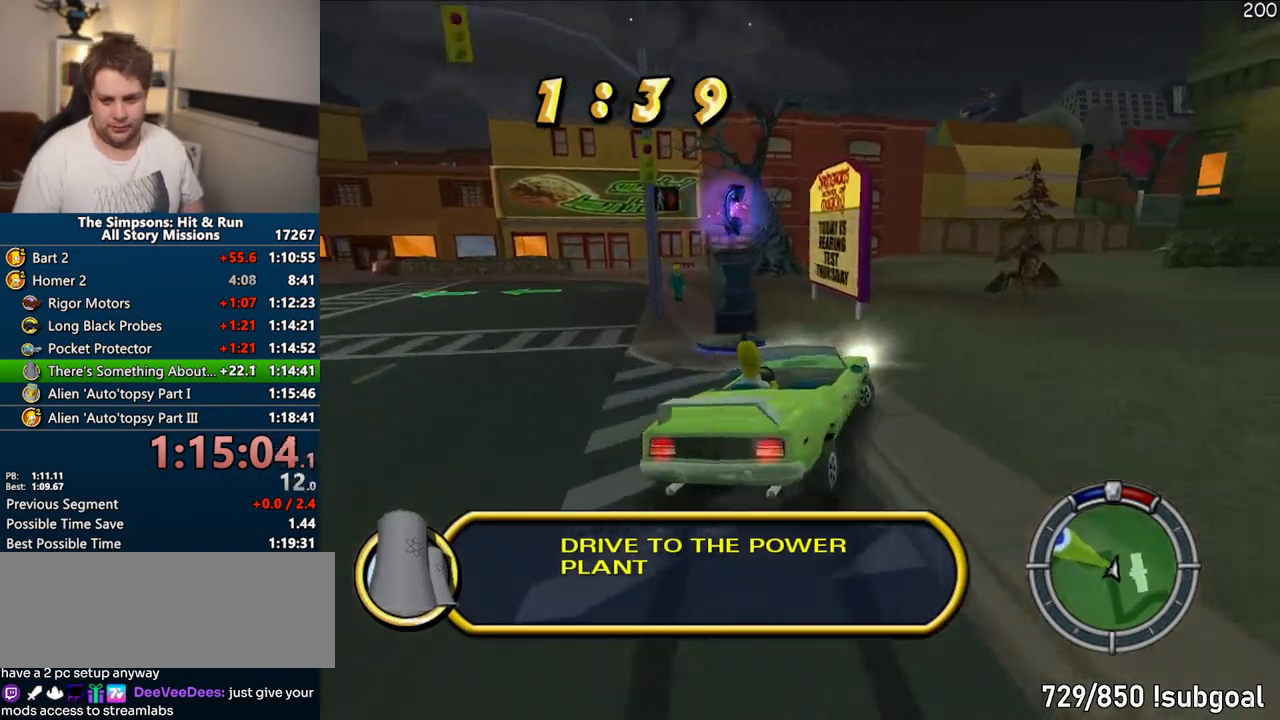
{"dt_ms": 500, "buttons": ["CIRCLE", "TRIANGLE", "R1"], "left_stick": "center", "right_stick": "center", "events": [[50, "left_stick", "center"], [183, "left_stick", "right"], [333, "left_stick", "center"]]}
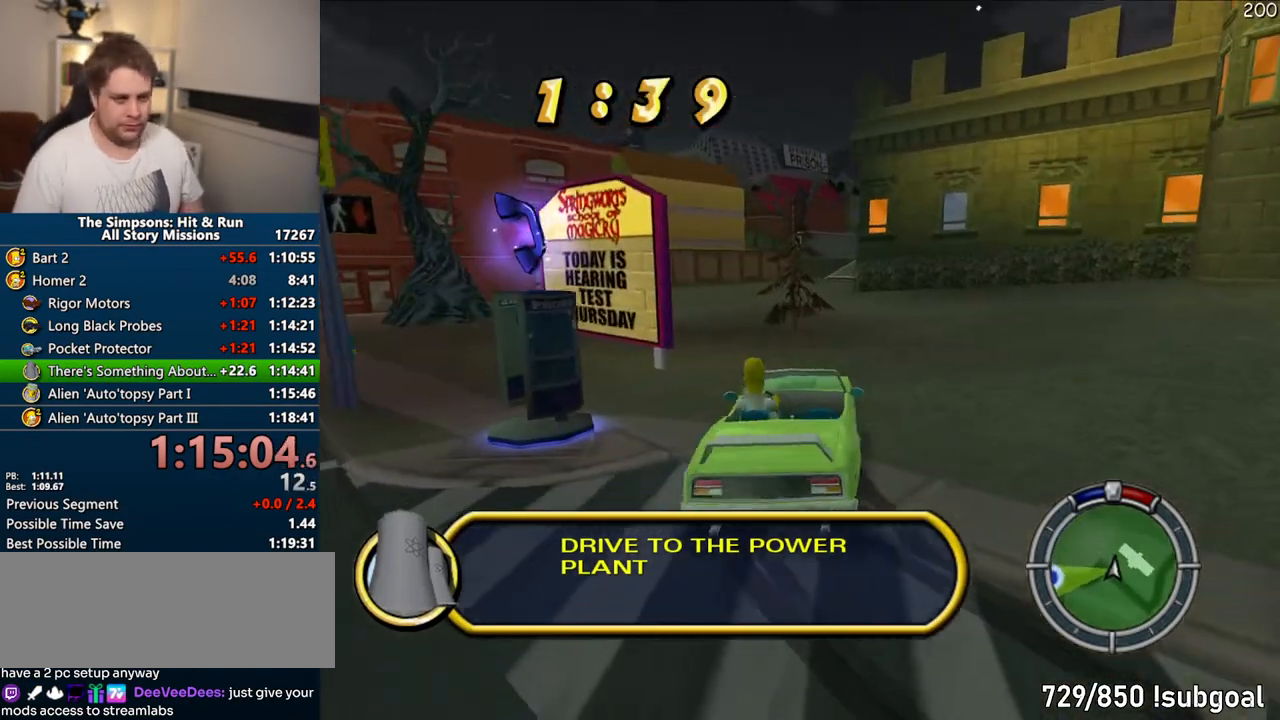
{"dt_ms": 500, "buttons": [], "left_stick": "up", "right_stick": "center", "events": [[117, "CIRCLE", "up"], [133, "R1", "up"], [133, "TRIANGLE", "up"], [267, "left_stick", "up"]]}
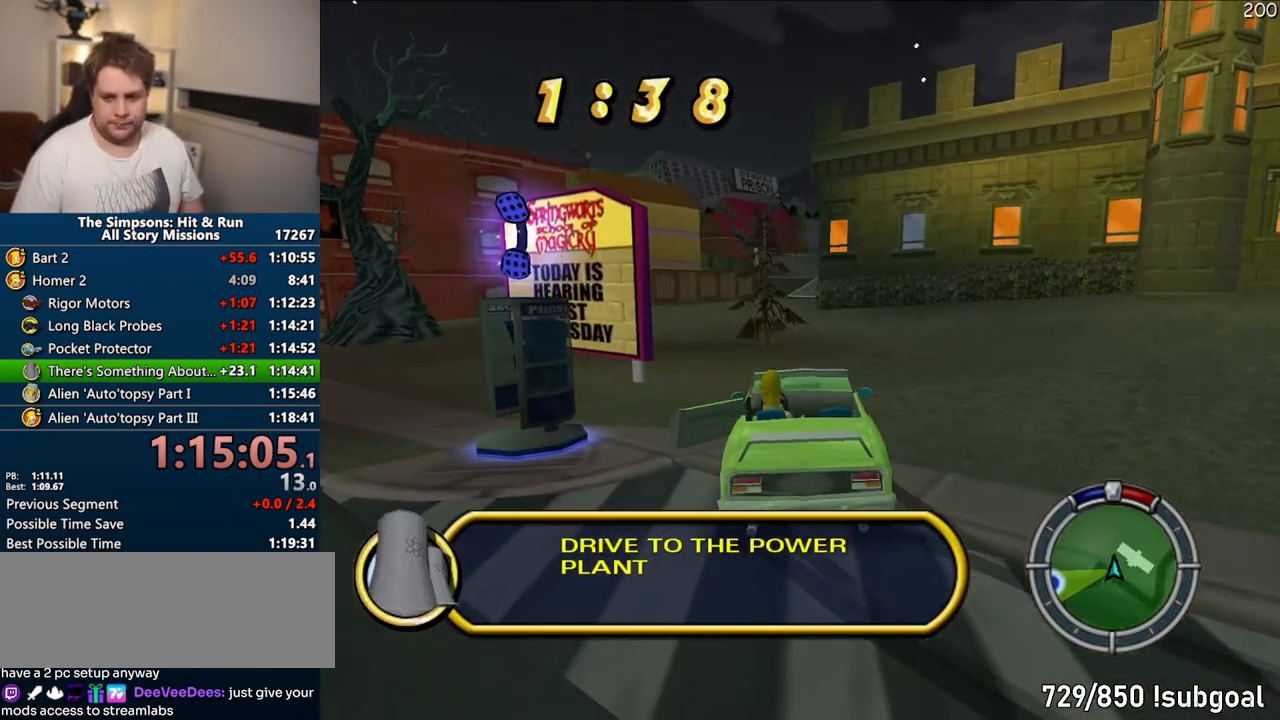
{"dt_ms": 500, "buttons": ["SQUARE"], "left_stick": "up", "right_stick": "center", "events": [[367, "SQUARE", "down"]]}
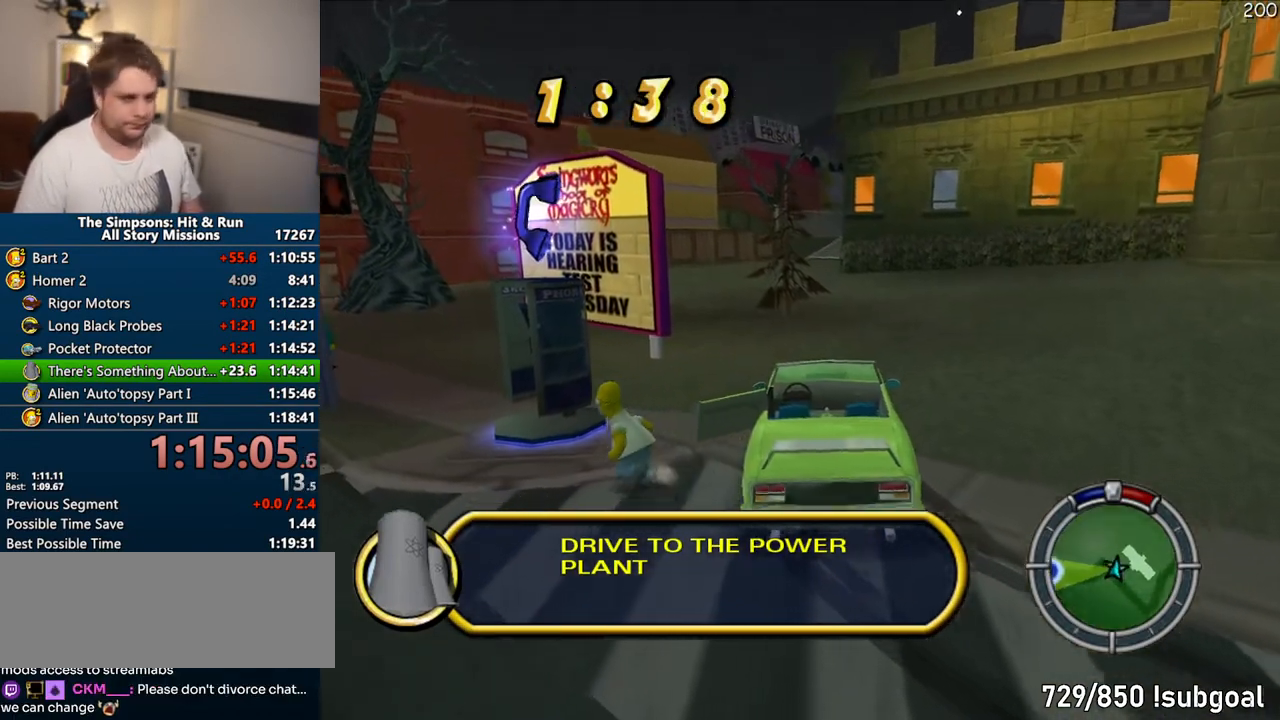
{"dt_ms": 500, "buttons": [], "left_stick": "right", "right_stick": "center", "events": [[250, "TRIANGLE", "down"], [300, "left_stick", "center"], [317, "SQUARE", "up"], [333, "TRIANGLE", "up"], [500, "left_stick", "right"]]}
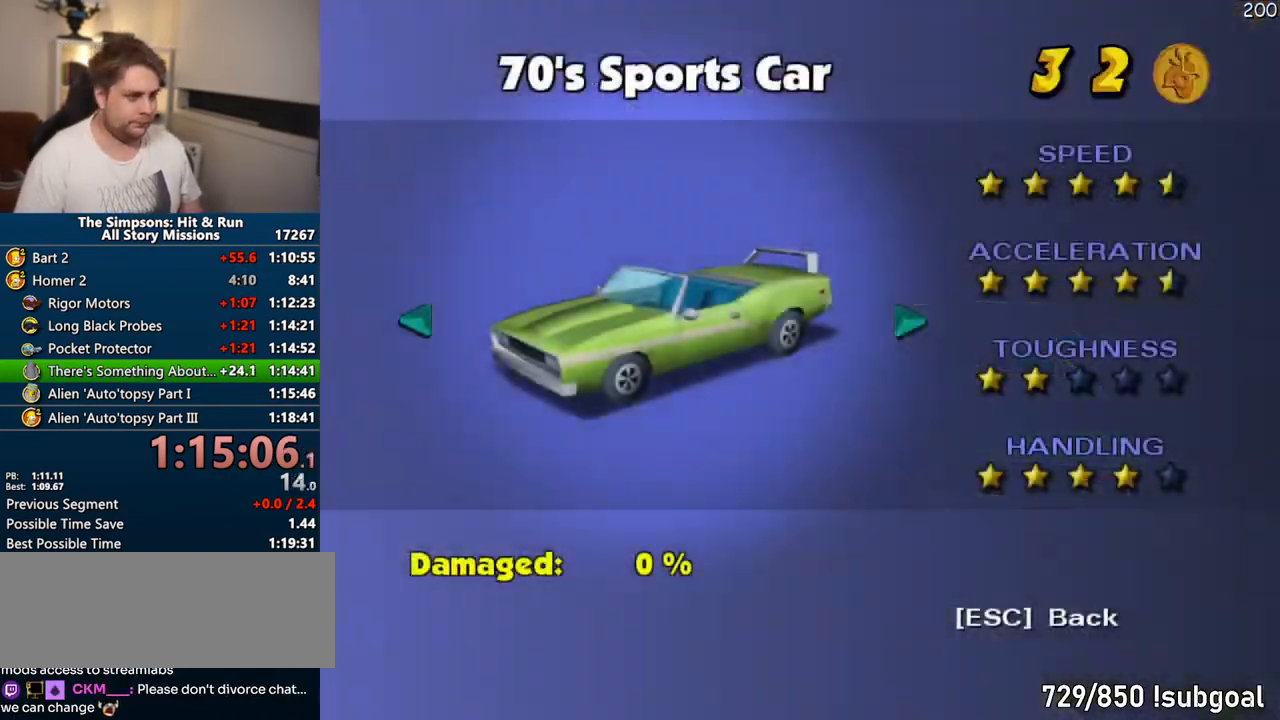
{"dt_ms": 500, "buttons": [], "left_stick": "right", "right_stick": "center", "events": [[50, "DPAD_UP", "down"], [50, "left_stick", "center"], [67, "DPAD_RIGHT", "down"], [67, "DPAD_UP", "up"], [117, "DPAD_RIGHT", "up"], [117, "left_stick", "right"], [183, "DPAD_UP", "down"], [183, "left_stick", "center"], [233, "DPAD_UP", "up"], [233, "left_stick", "right"], [300, "DPAD_UP", "down"], [333, "DPAD_RIGHT", "down"], [333, "DPAD_UP", "up"], [367, "DPAD_RIGHT", "up"], [433, "DPAD_UP", "down"], [467, "DPAD_RIGHT", "down"], [467, "DPAD_UP", "up"], [500, "DPAD_RIGHT", "up"]]}
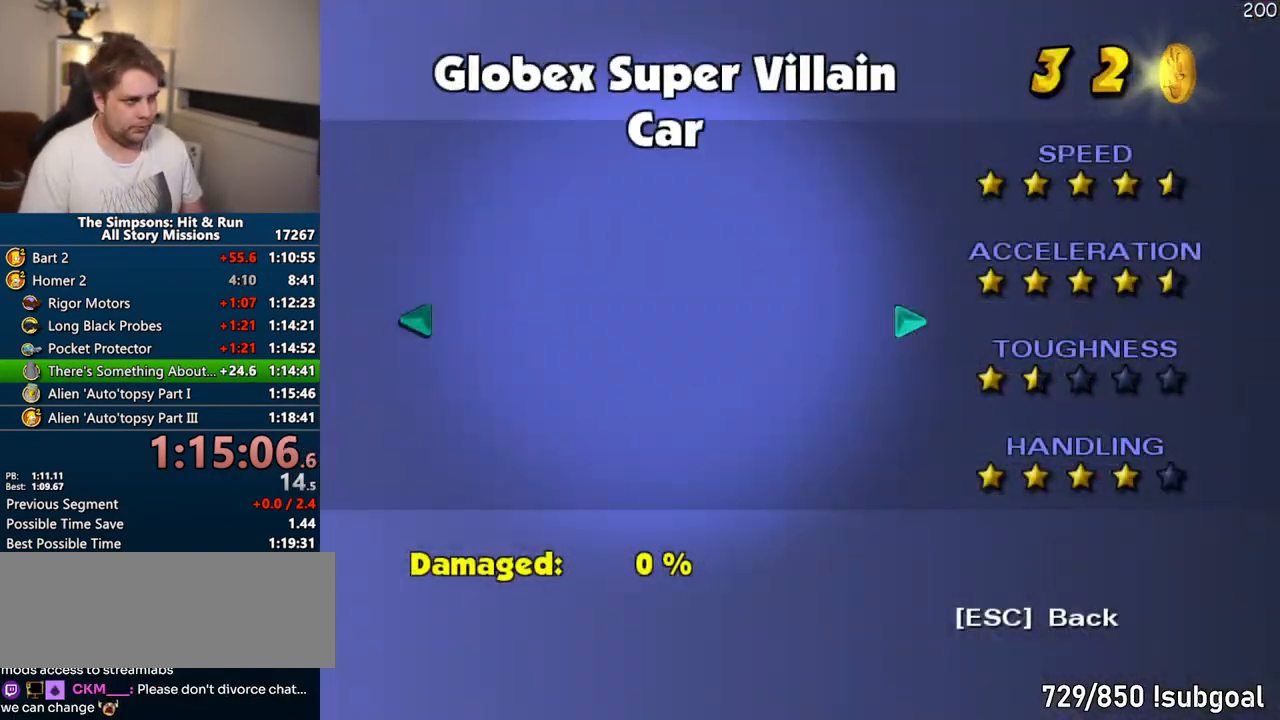
{"dt_ms": 500, "buttons": [], "left_stick": "center", "right_stick": "center", "events": [[67, "left_stick", "center"], [100, "DPAD_RIGHT", "down"], [117, "left_stick", "right"], [150, "DPAD_RIGHT", "up"], [217, "DPAD_RIGHT", "down"], [300, "DPAD_RIGHT", "up"], [367, "DPAD_RIGHT", "down"], [450, "DPAD_RIGHT", "up"], [483, "left_stick", "center"]]}